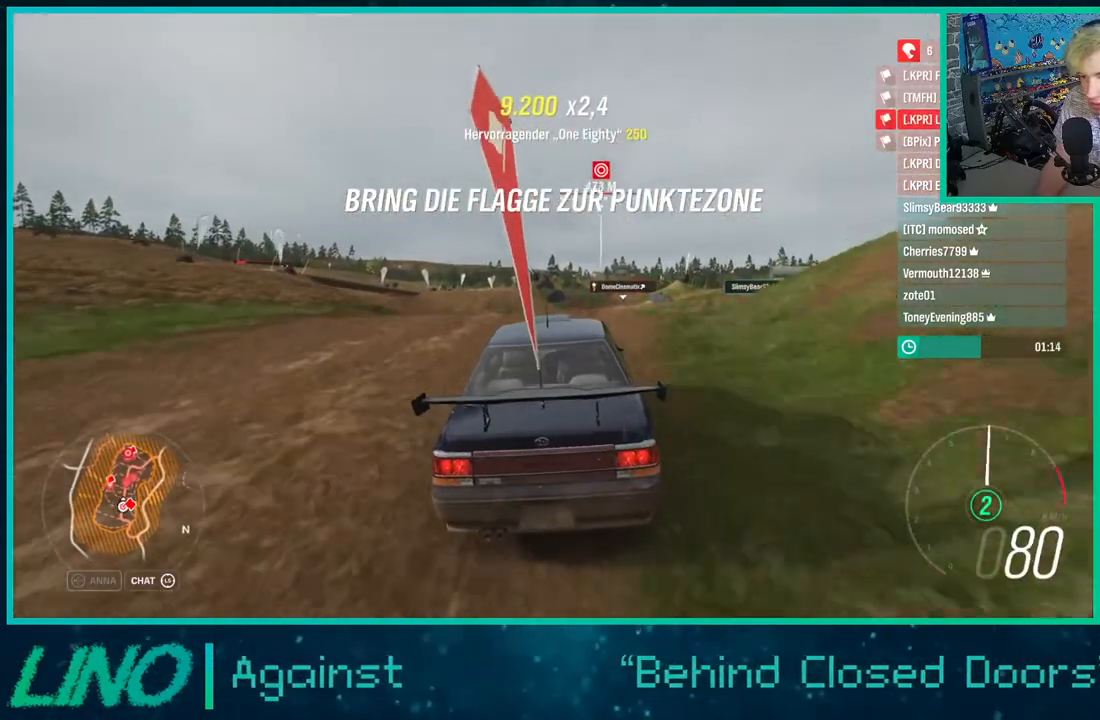
Gameplay with a controller (Xbox layout); each line is a JSON object with the inputs held at the frame after it. "events" lists button and stick changes between this image and that frame as [ms after this image, input, new state], when the widget could be followed in between. Not read: L1 R1.
{"buttons": ["R2"], "left_stick": "center", "right_stick": "center", "events": [[200, "left_stick", "down-left"], [500, "left_stick", "center"]]}
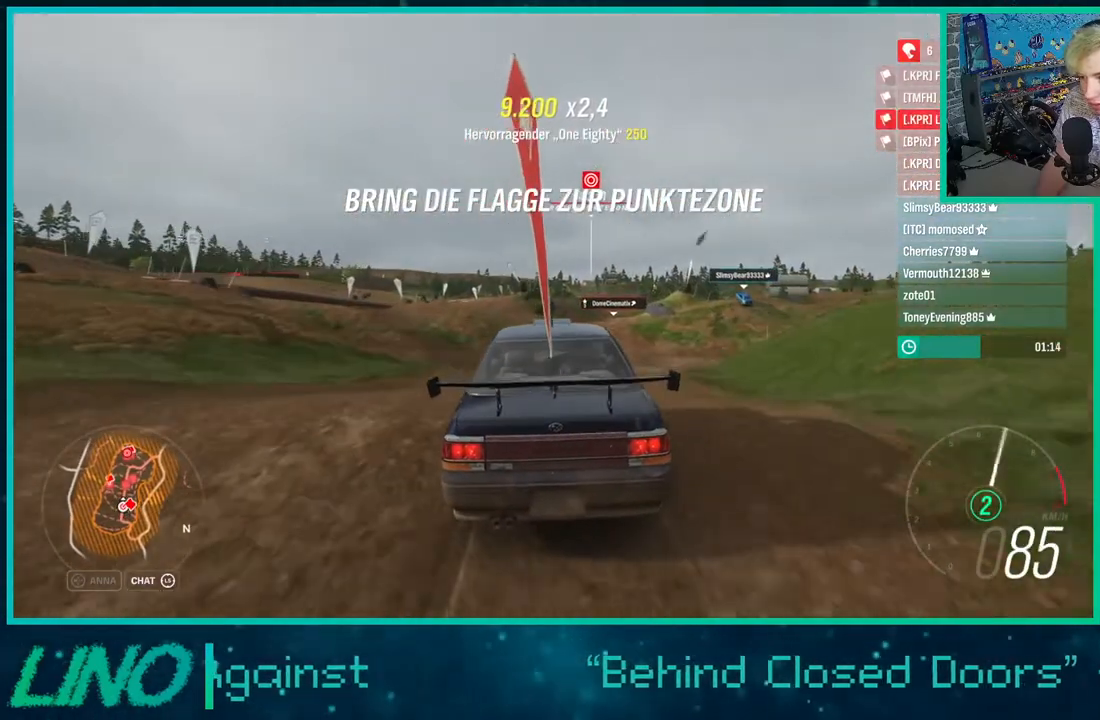
{"buttons": ["R2"], "left_stick": "right", "right_stick": "center", "events": [[117, "left_stick", "right"]]}
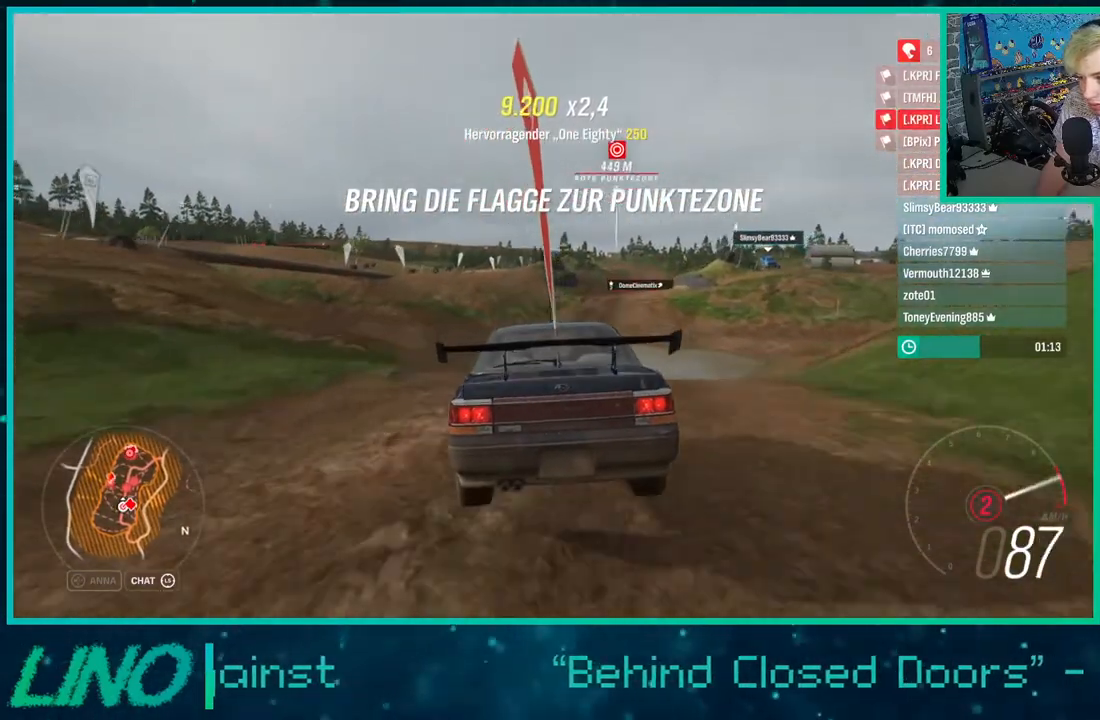
{"buttons": ["R2"], "left_stick": "down-left", "right_stick": "center", "events": [[117, "left_stick", "center"], [433, "left_stick", "down-left"]]}
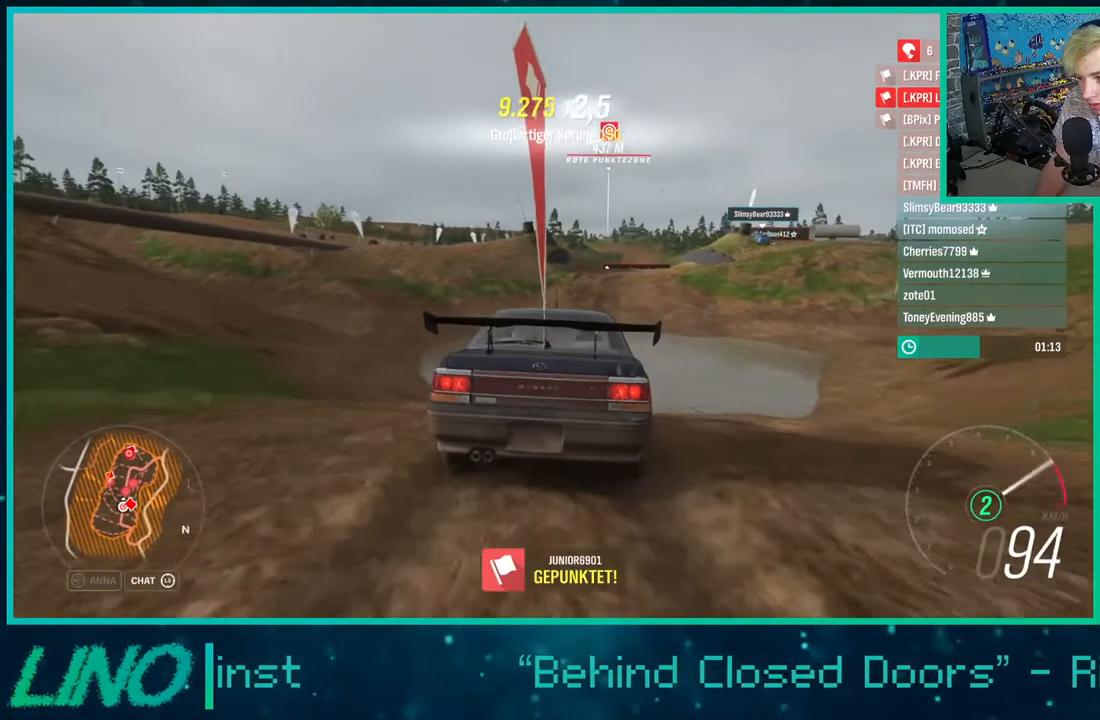
{"buttons": ["R2"], "left_stick": "down-left", "right_stick": "center", "events": []}
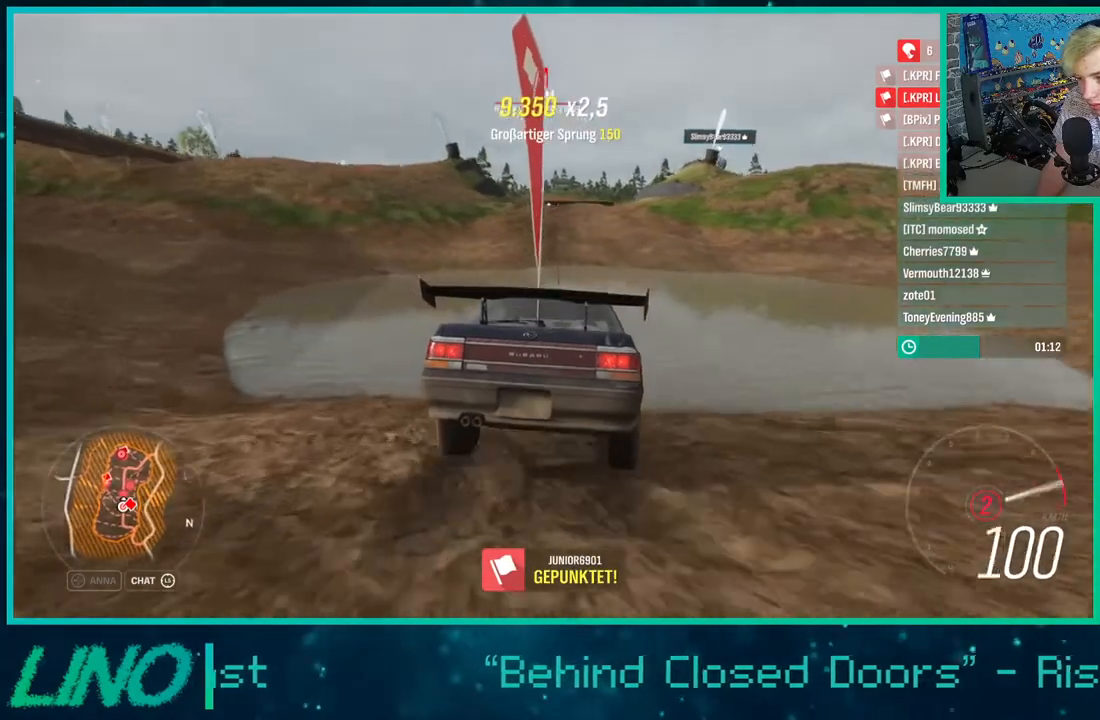
{"buttons": ["R2"], "left_stick": "right", "right_stick": "center", "events": [[167, "left_stick", "right"], [383, "left_stick", "center"], [483, "left_stick", "right"]]}
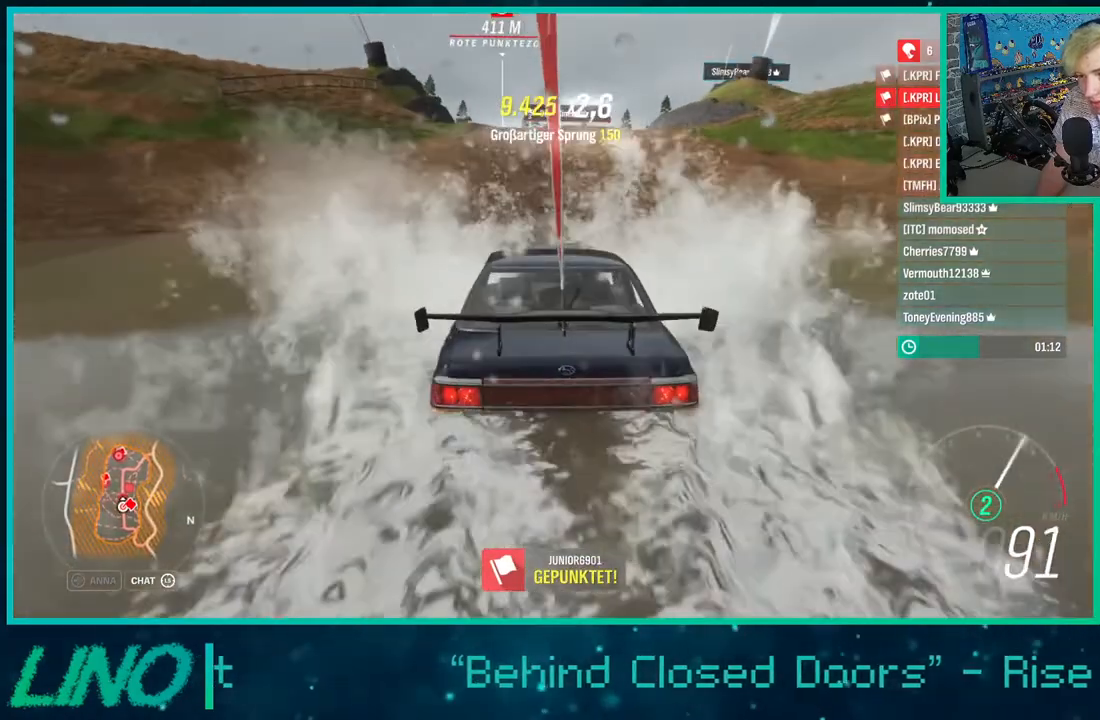
{"buttons": ["R2"], "left_stick": "down-left", "right_stick": "center", "events": [[283, "left_stick", "center"], [367, "left_stick", "down-left"]]}
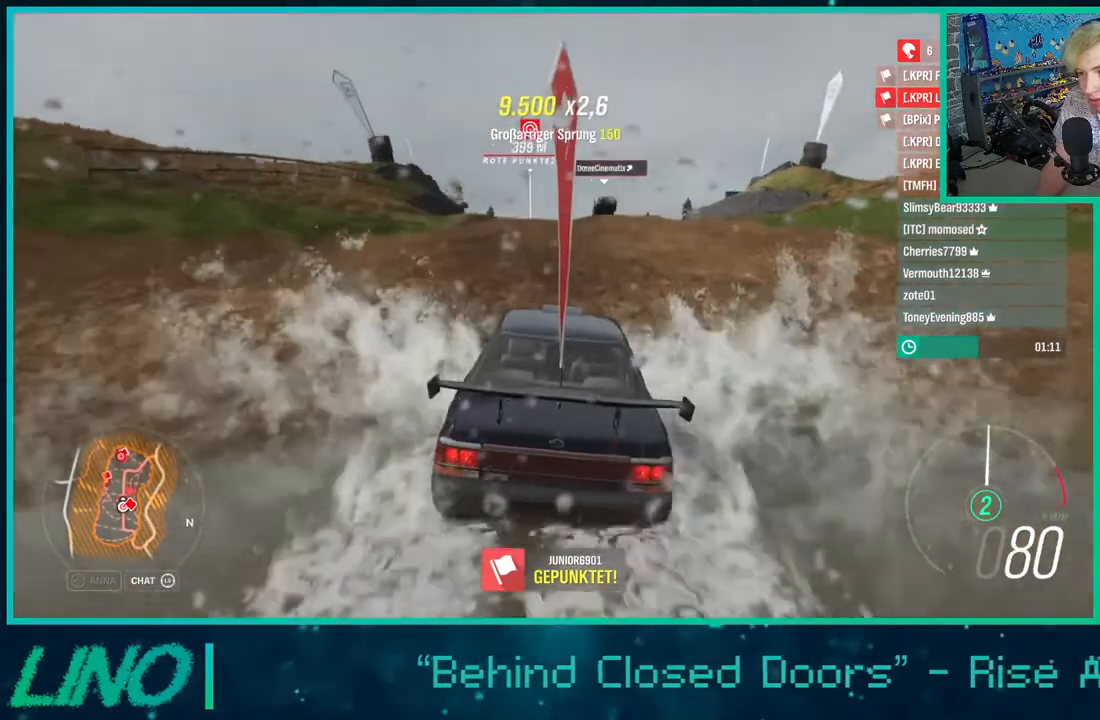
{"buttons": ["R2"], "left_stick": "center", "right_stick": "center", "events": [[183, "left_stick", "center"]]}
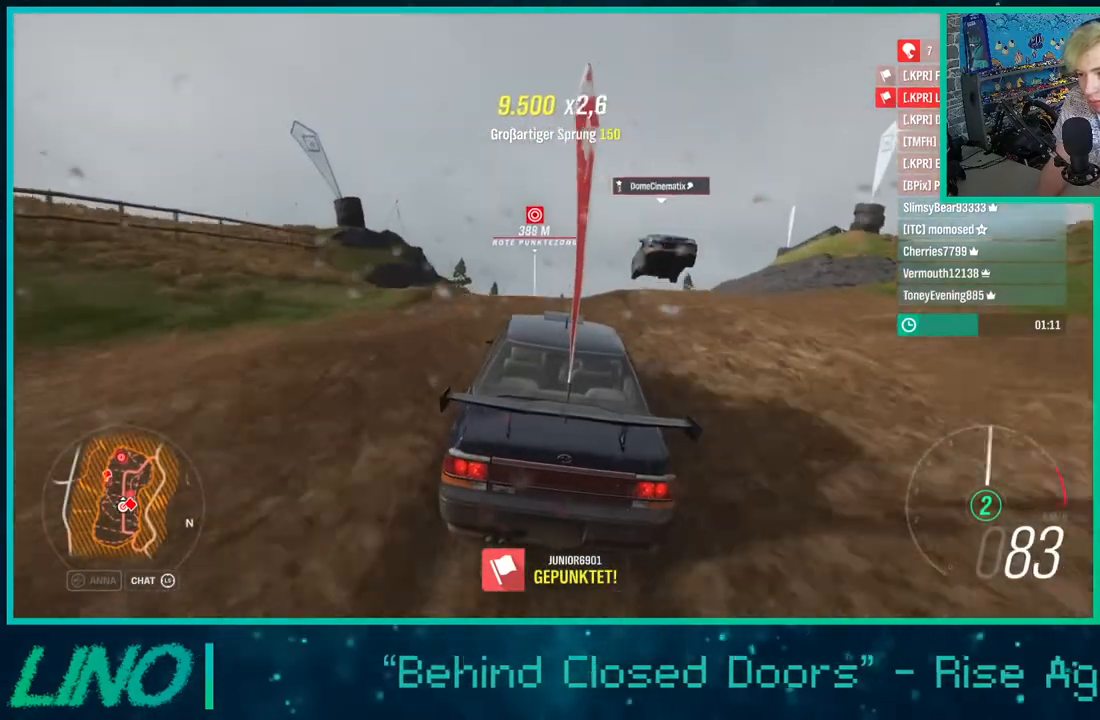
{"buttons": ["R2"], "left_stick": "center", "right_stick": "center", "events": [[17, "left_stick", "right"], [150, "left_stick", "center"]]}
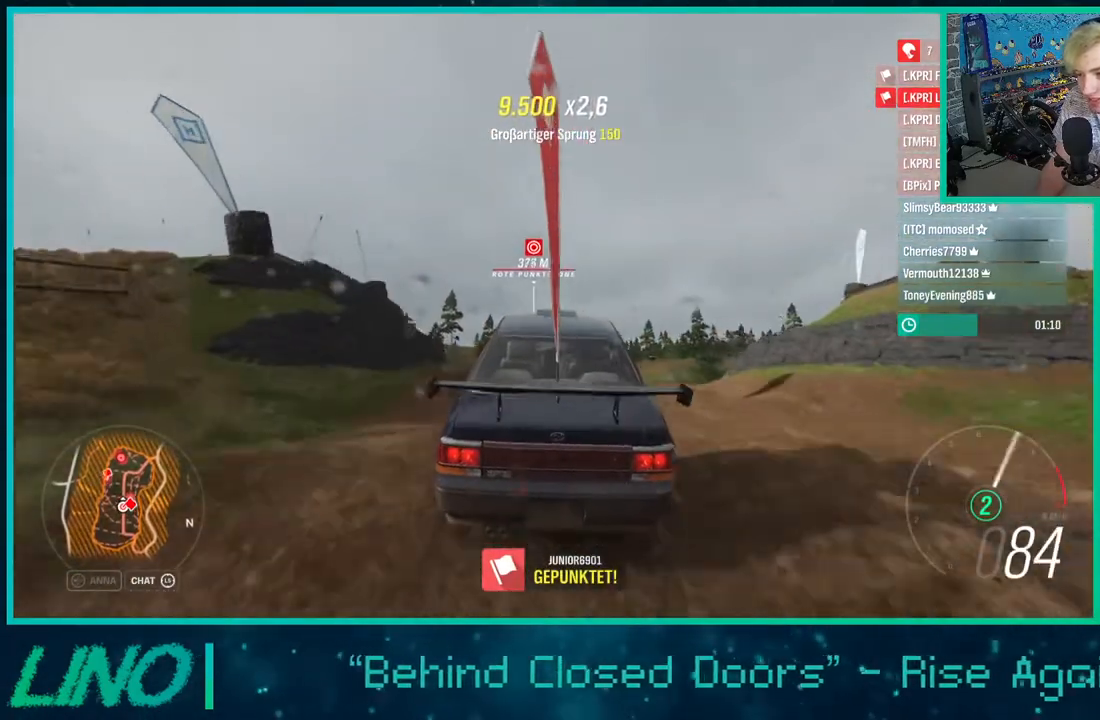
{"buttons": ["R2"], "left_stick": "down-left", "right_stick": "up", "events": [[217, "left_stick", "left"], [267, "left_stick", "down-left"], [467, "right_stick", "up"]]}
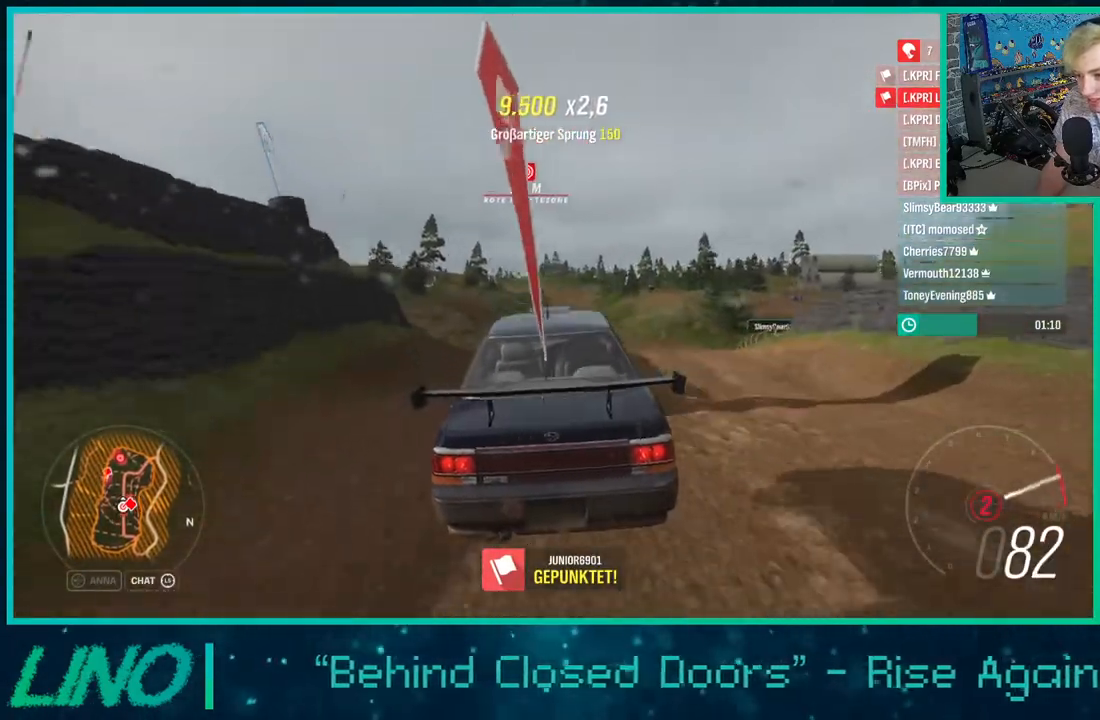
{"buttons": ["R2"], "left_stick": "center", "right_stick": "up", "events": [[200, "left_stick", "center"]]}
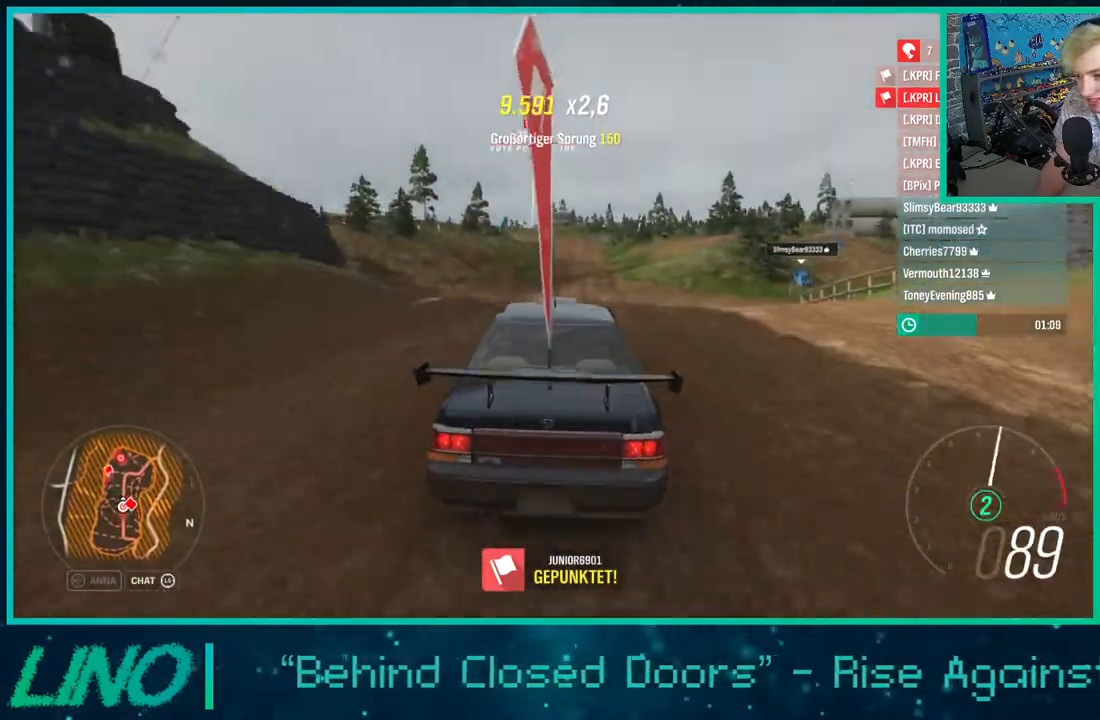
{"buttons": ["R2"], "left_stick": "center", "right_stick": "up", "events": []}
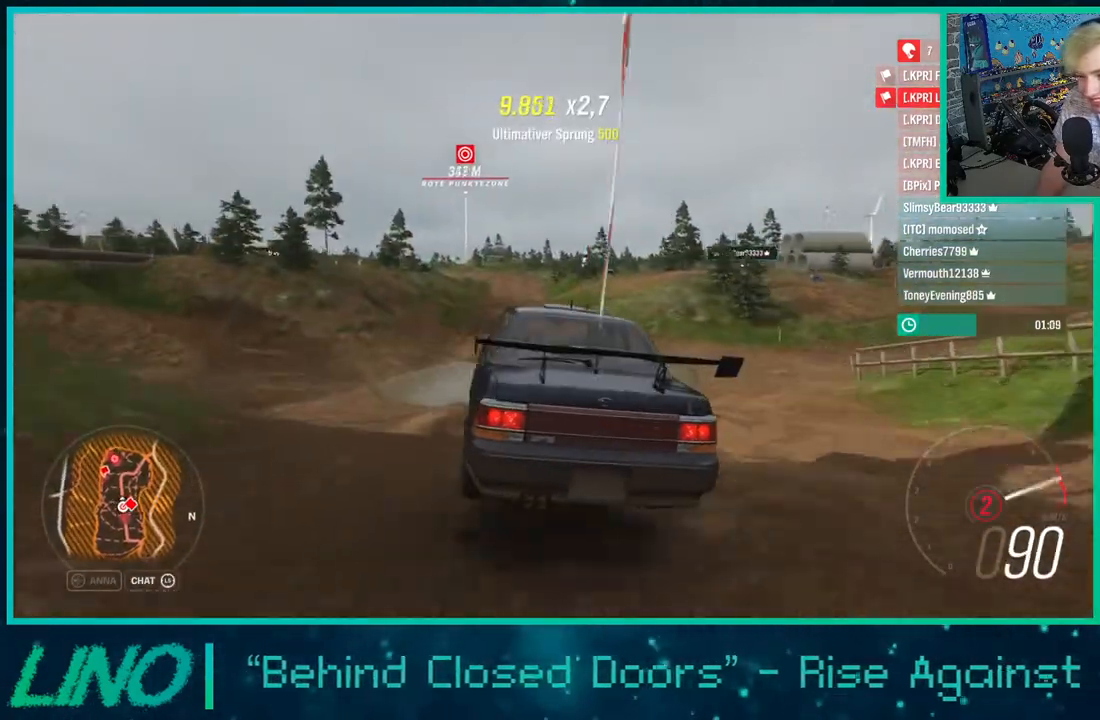
{"buttons": ["R2"], "left_stick": "center", "right_stick": "up", "events": [[133, "left_stick", "down-left"], [450, "left_stick", "center"]]}
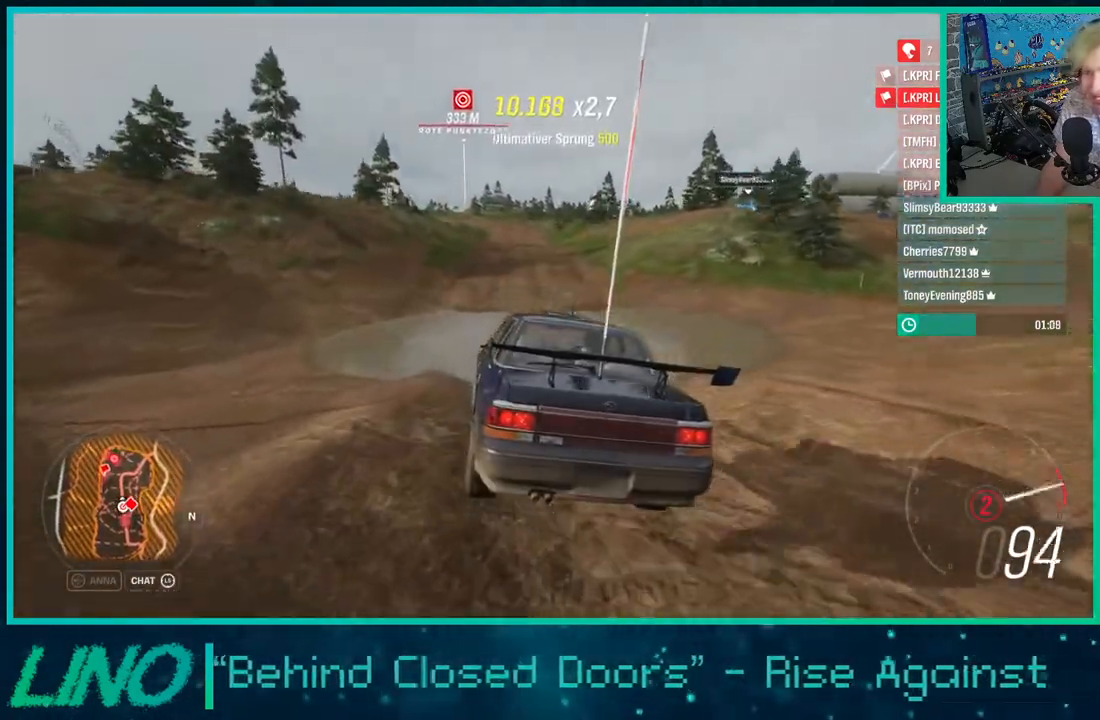
{"buttons": ["R2"], "left_stick": "center", "right_stick": "up", "events": []}
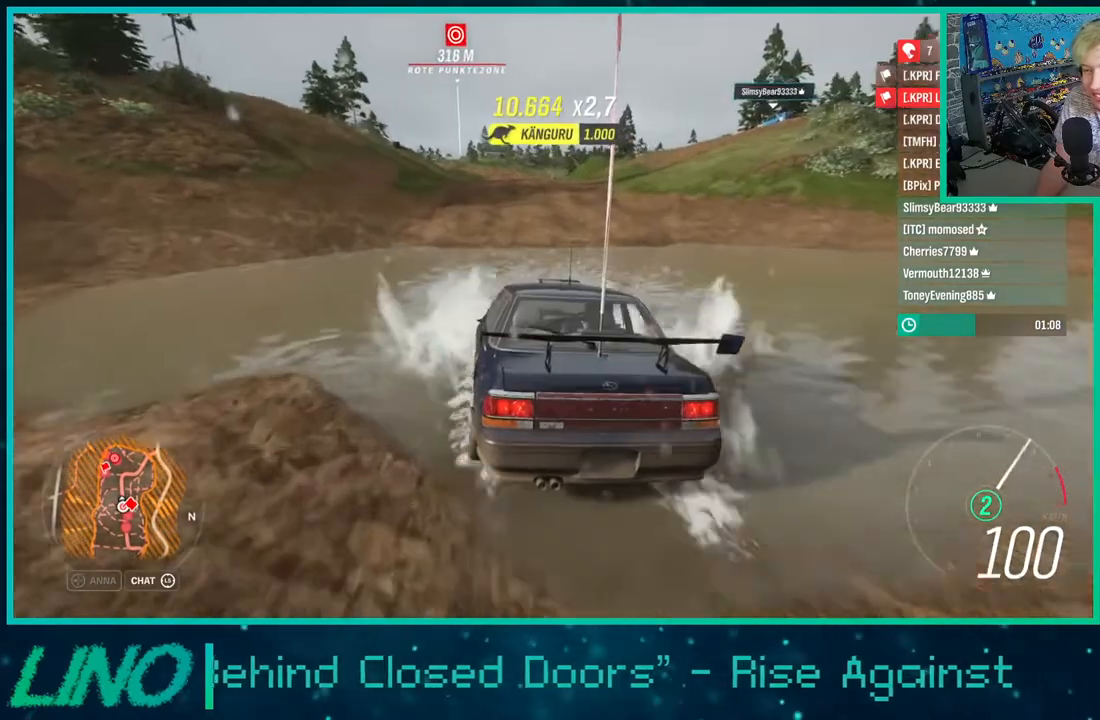
{"buttons": ["R2"], "left_stick": "center", "right_stick": "up", "events": []}
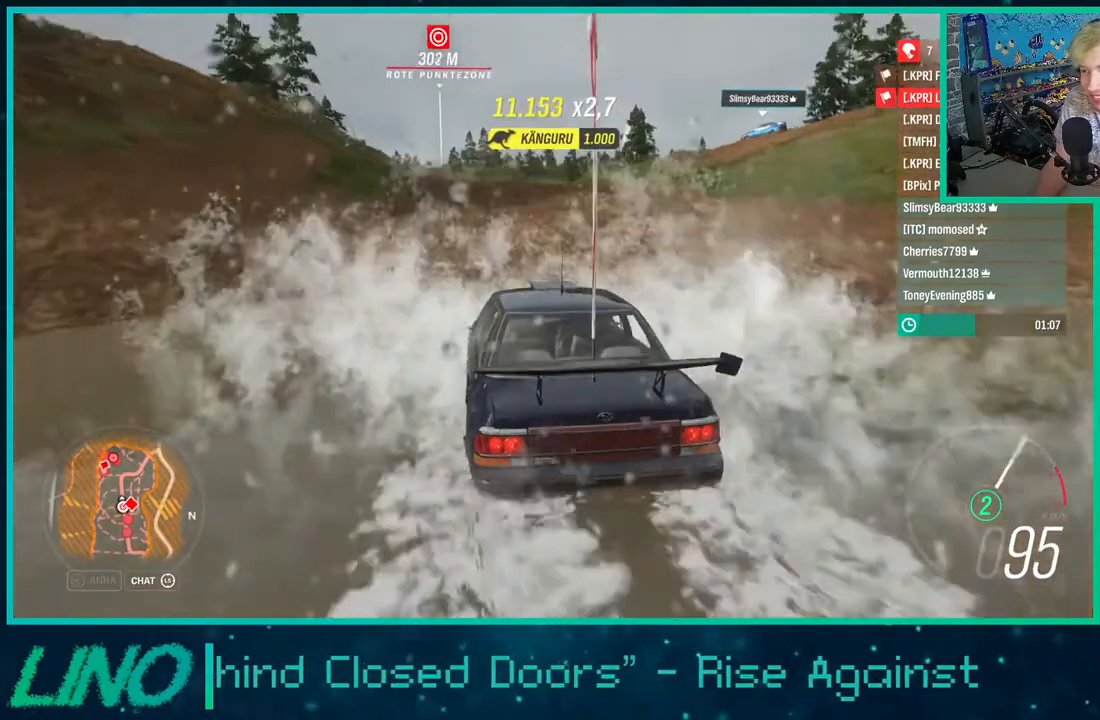
{"buttons": ["R2"], "left_stick": "center", "right_stick": "up", "events": []}
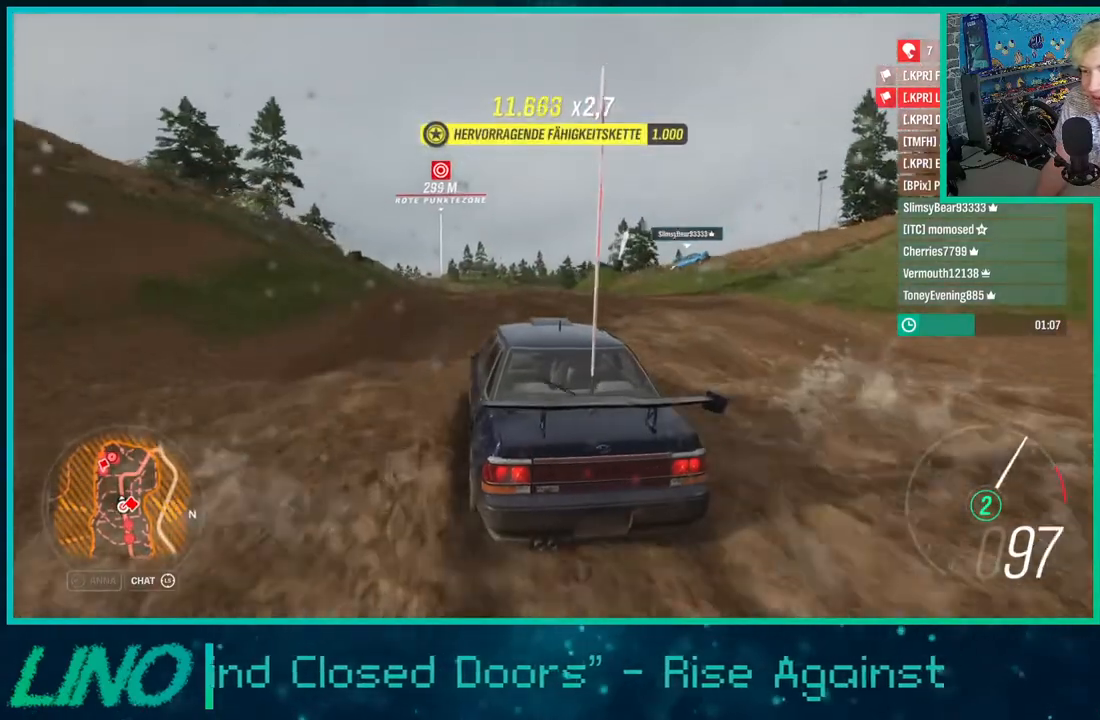
{"buttons": ["R2"], "left_stick": "center", "right_stick": "down", "events": [[50, "right_stick", "center"], [133, "left_stick", "right"], [317, "right_stick", "down"], [333, "left_stick", "center"]]}
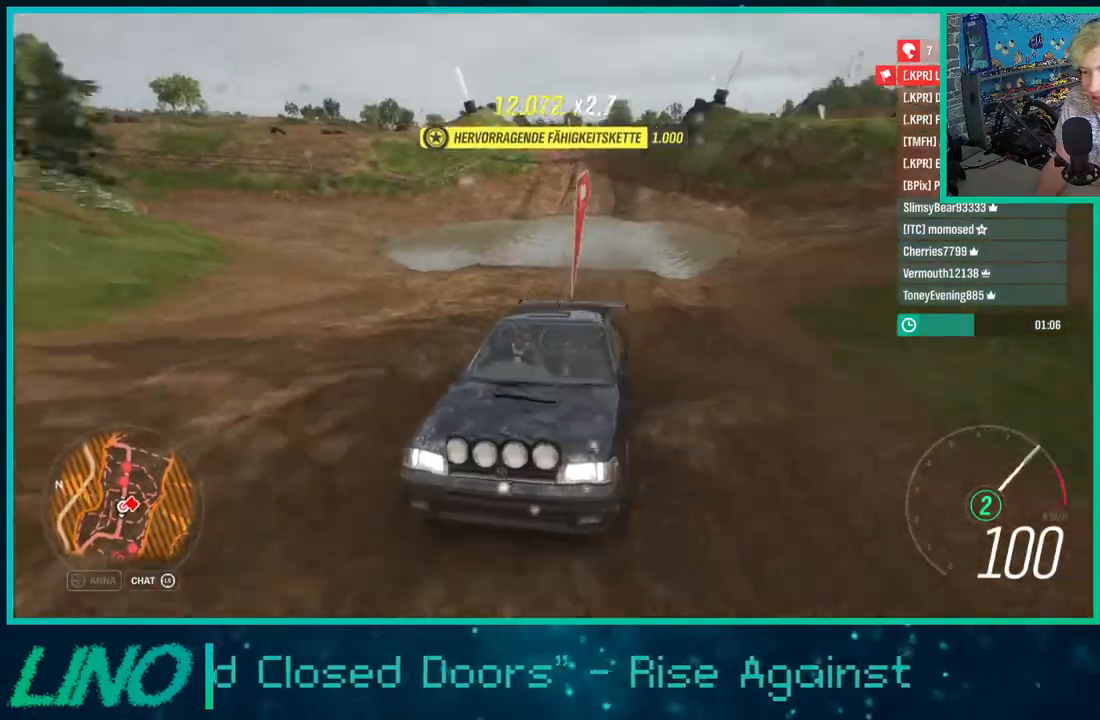
{"buttons": ["R2"], "left_stick": "right", "right_stick": "center", "events": [[117, "right_stick", "center"], [150, "left_stick", "right"]]}
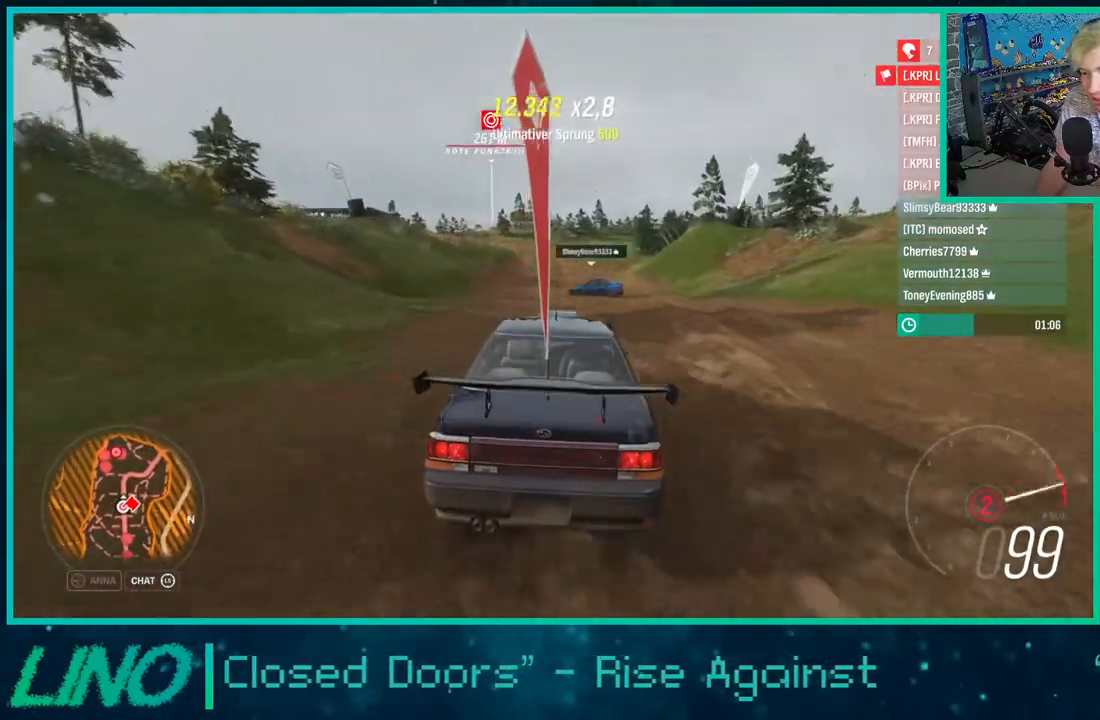
{"buttons": ["R2"], "left_stick": "center", "right_stick": "center", "events": [[17, "left_stick", "down-left"], [283, "left_stick", "center"]]}
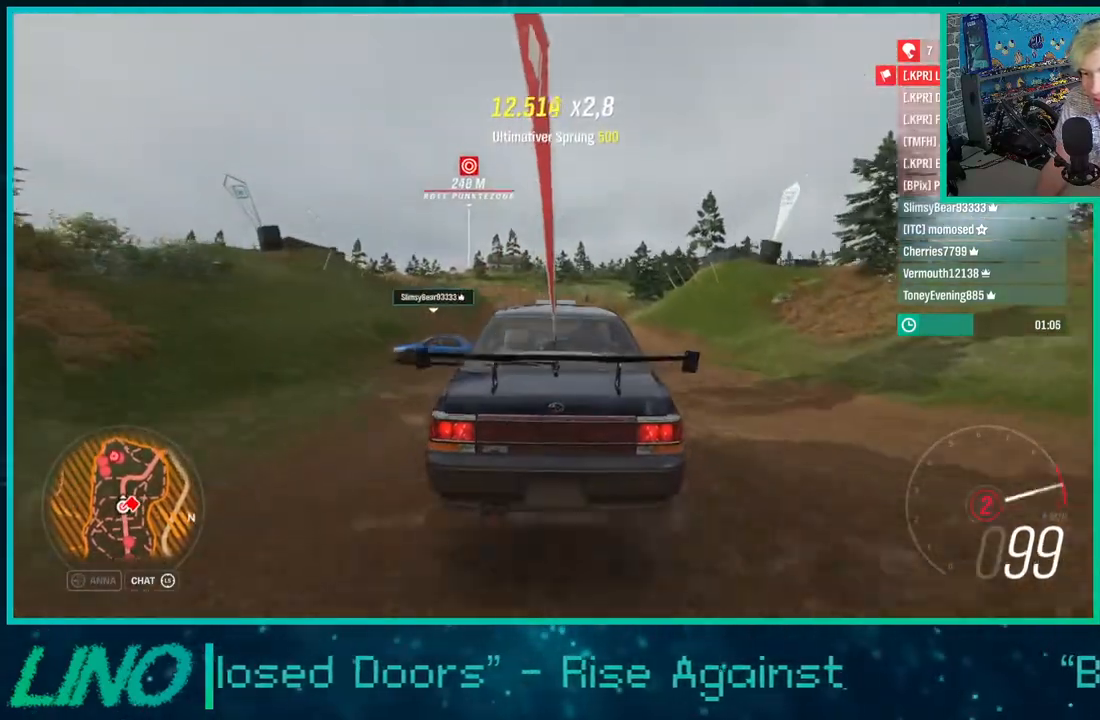
{"buttons": ["R2"], "left_stick": "down-left", "right_stick": "center", "events": [[100, "left_stick", "down-left"]]}
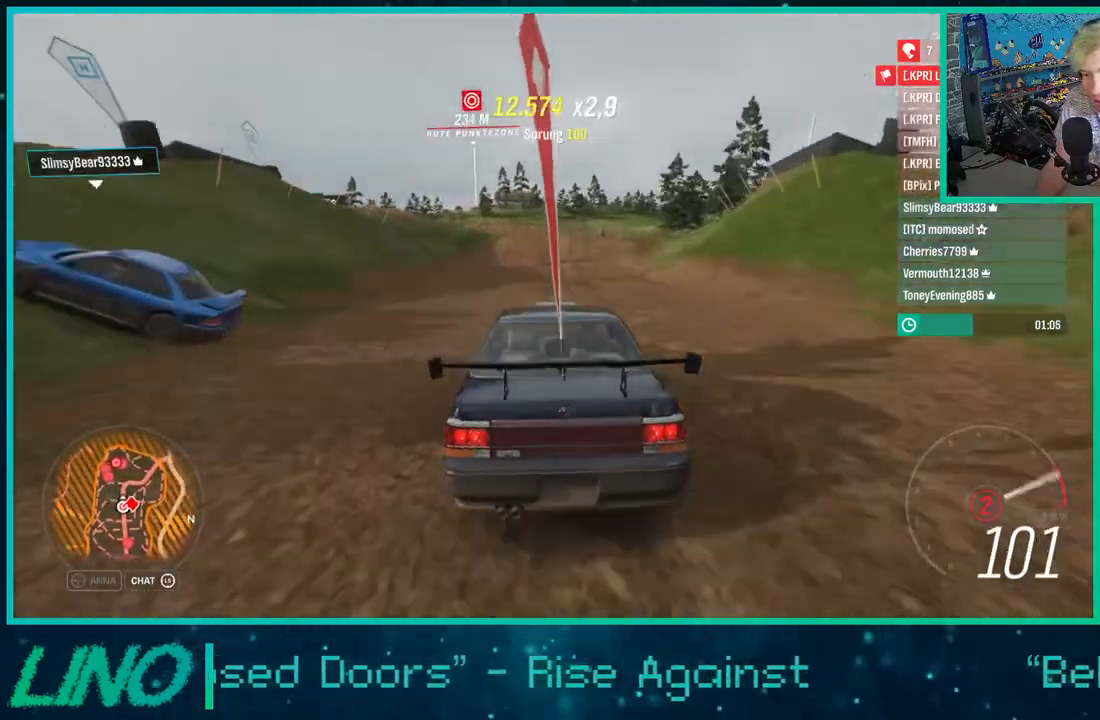
{"buttons": ["R2"], "left_stick": "down-left", "right_stick": "center", "events": [[150, "left_stick", "center"], [433, "left_stick", "down-left"]]}
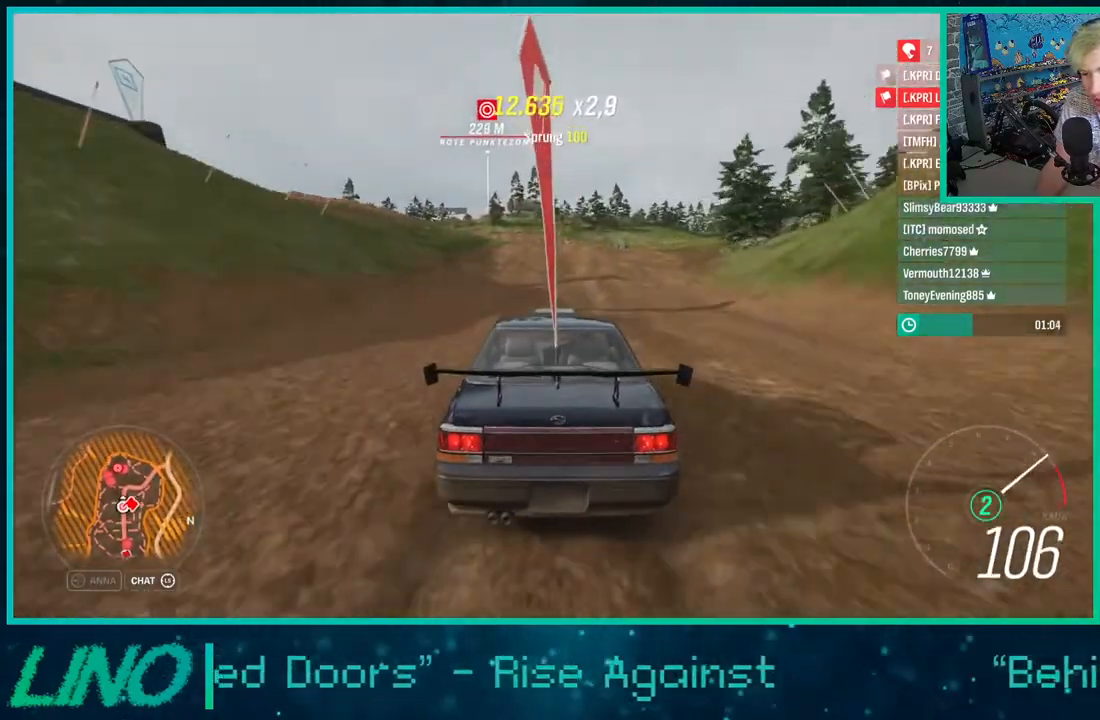
{"buttons": ["R2"], "left_stick": "center", "right_stick": "center", "events": [[250, "left_stick", "center"]]}
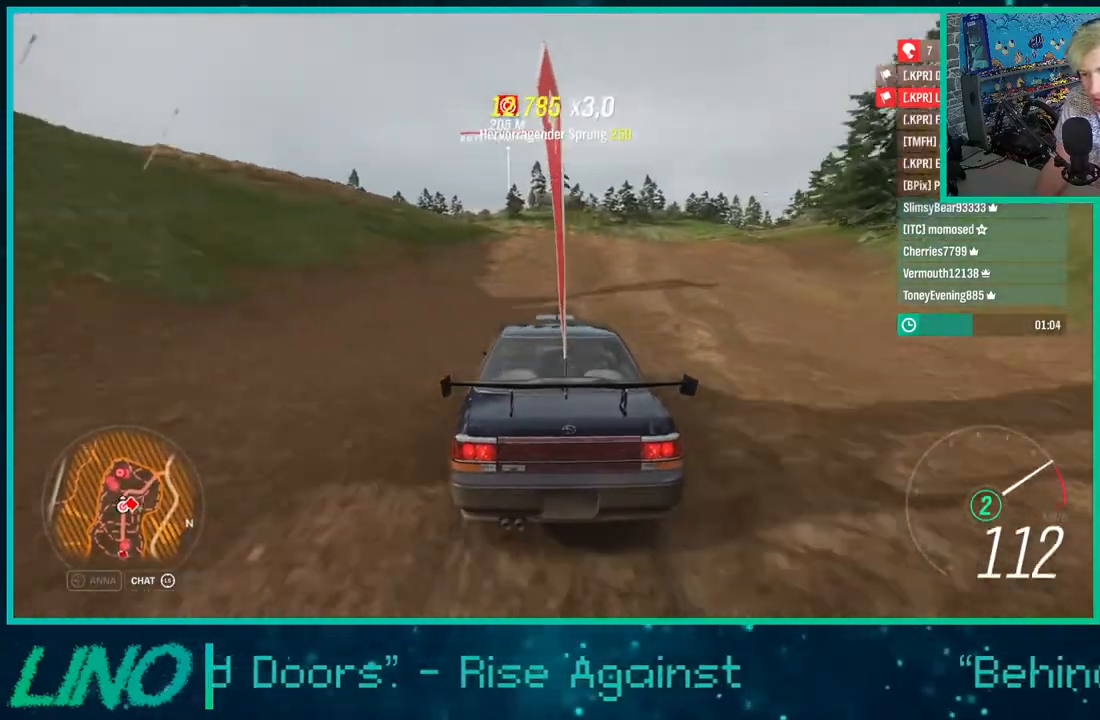
{"buttons": ["R2"], "left_stick": "left", "right_stick": "center", "events": [[50, "left_stick", "left"], [183, "left_stick", "center"], [433, "left_stick", "left"]]}
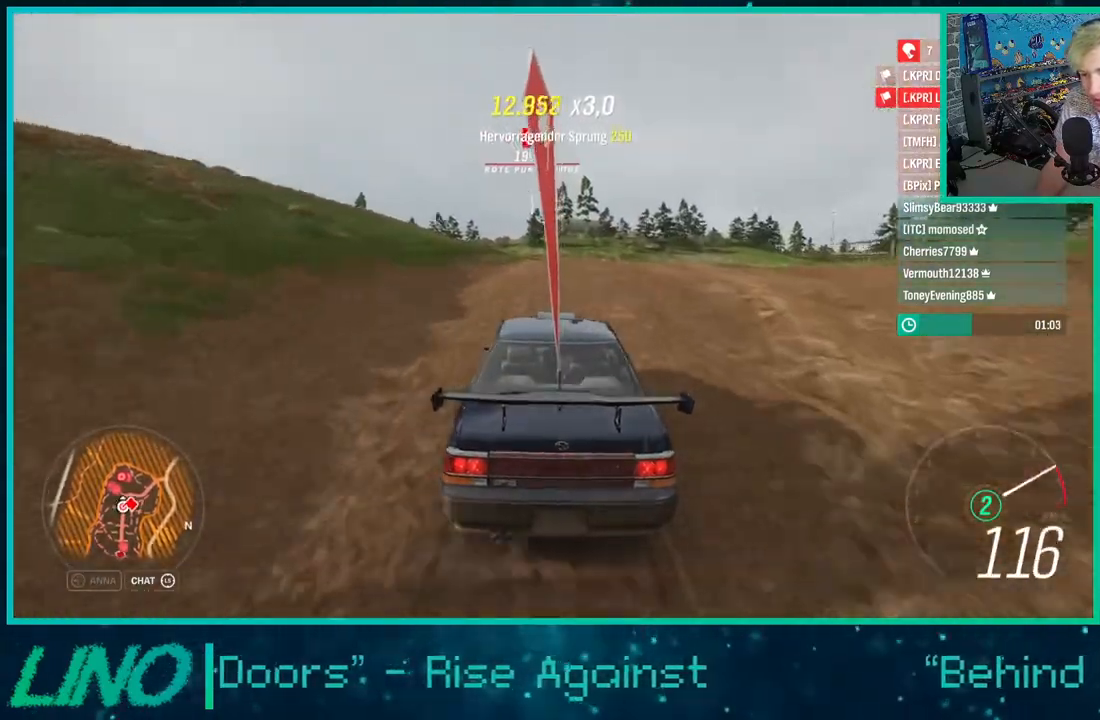
{"buttons": ["R2"], "left_stick": "center", "right_stick": "center", "events": [[100, "left_stick", "center"], [300, "X", "down"], [417, "X", "up"]]}
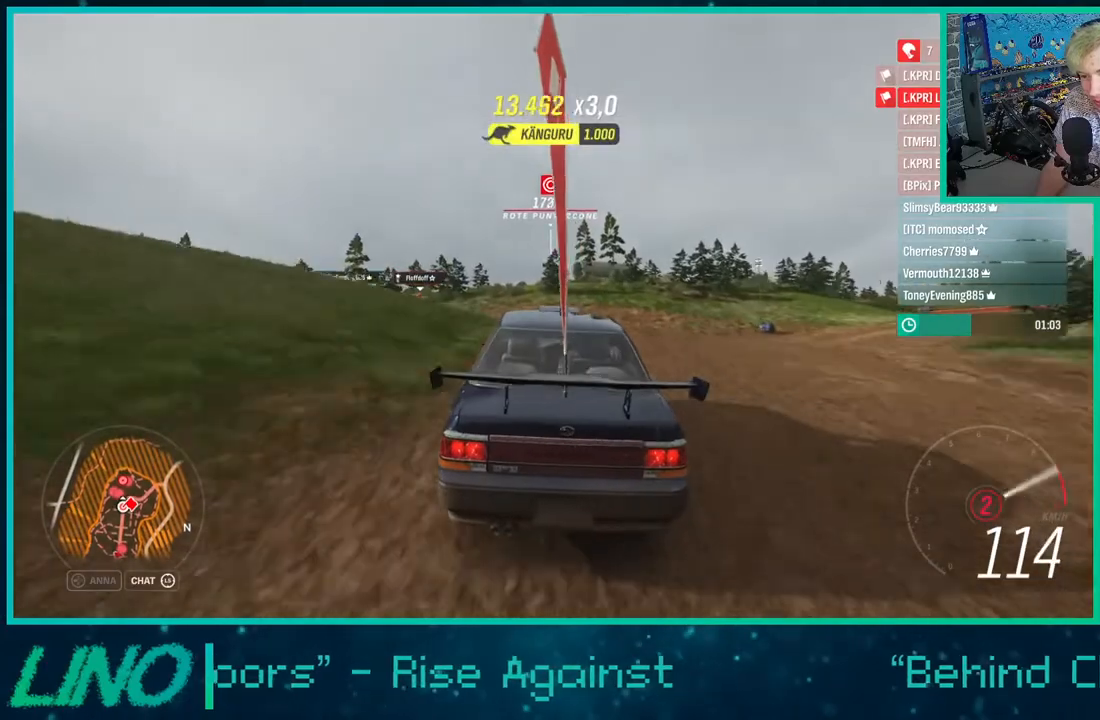
{"buttons": ["R2"], "left_stick": "down-left", "right_stick": "center", "events": [[167, "left_stick", "right"], [317, "left_stick", "center"], [433, "left_stick", "down-left"]]}
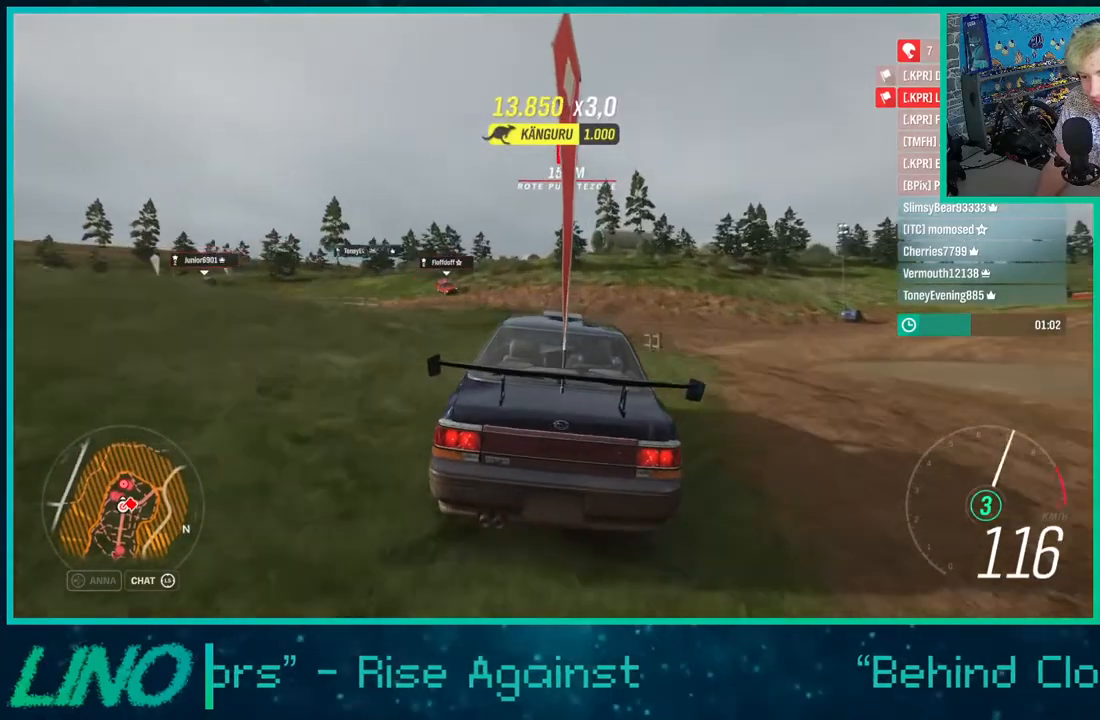
{"buttons": ["R2"], "left_stick": "center", "right_stick": "center", "events": [[183, "left_stick", "center"], [267, "left_stick", "right"], [433, "left_stick", "center"]]}
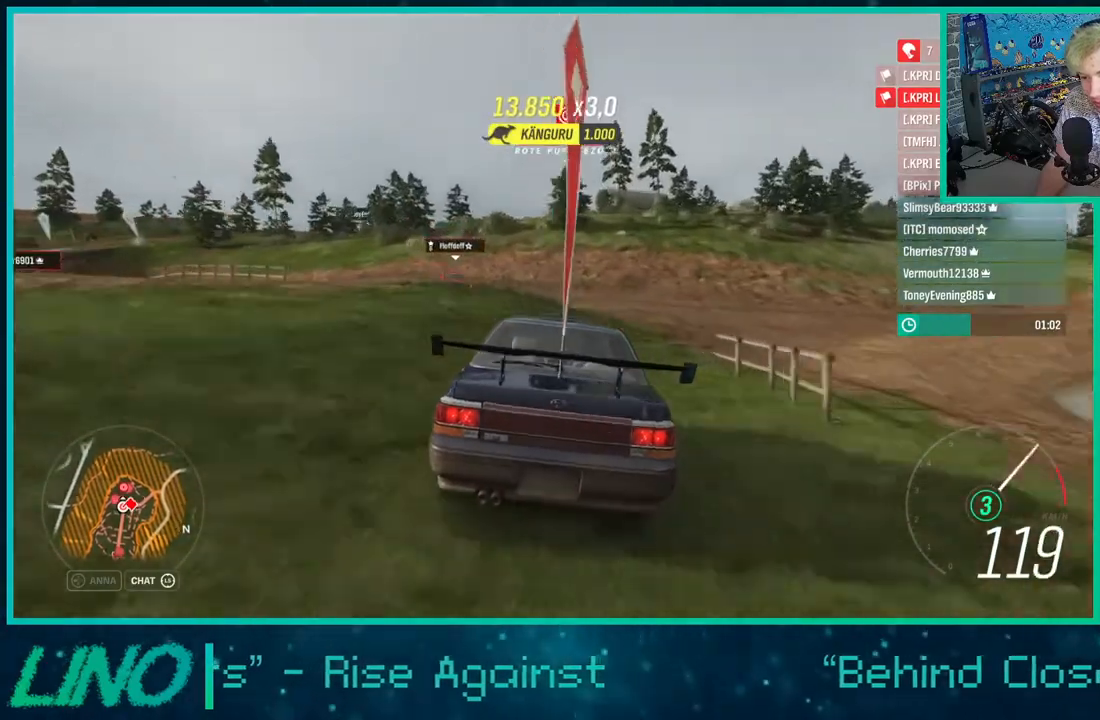
{"buttons": ["R2"], "left_stick": "down-left", "right_stick": "center", "events": [[117, "left_stick", "down-left"]]}
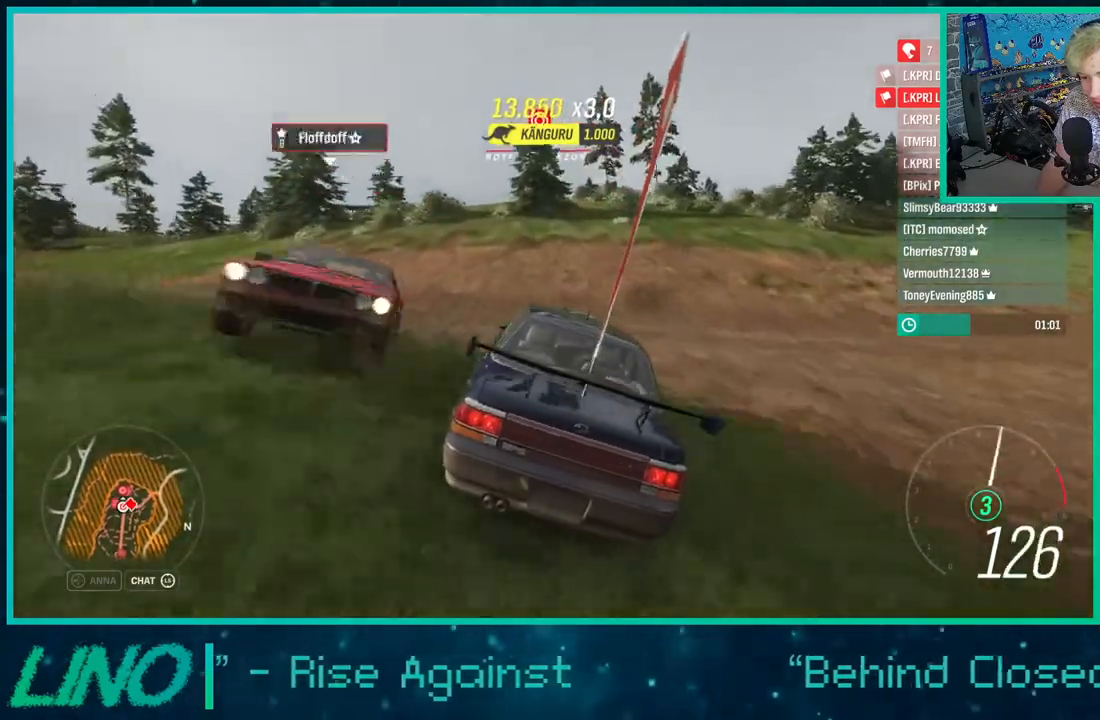
{"buttons": ["R2"], "left_stick": "center", "right_stick": "center", "events": [[67, "left_stick", "center"], [350, "left_stick", "right"], [500, "left_stick", "center"]]}
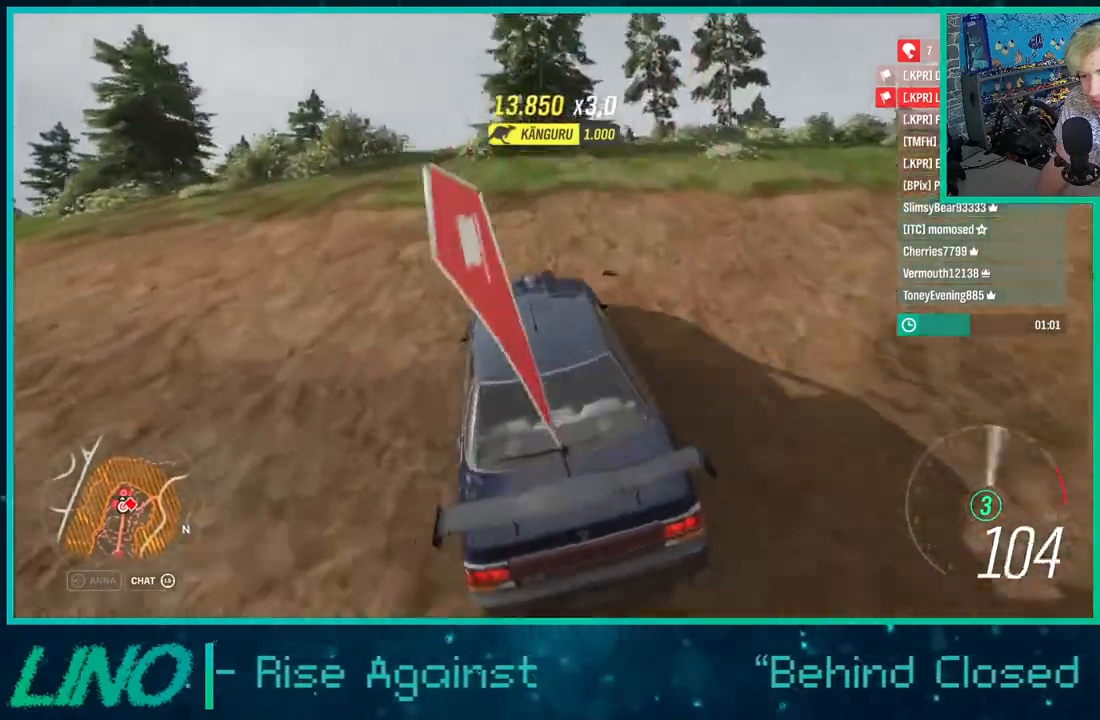
{"buttons": [], "left_stick": "down-left", "right_stick": "up", "events": [[317, "right_stick", "up"], [433, "left_stick", "down-left"], [483, "R2", "up"]]}
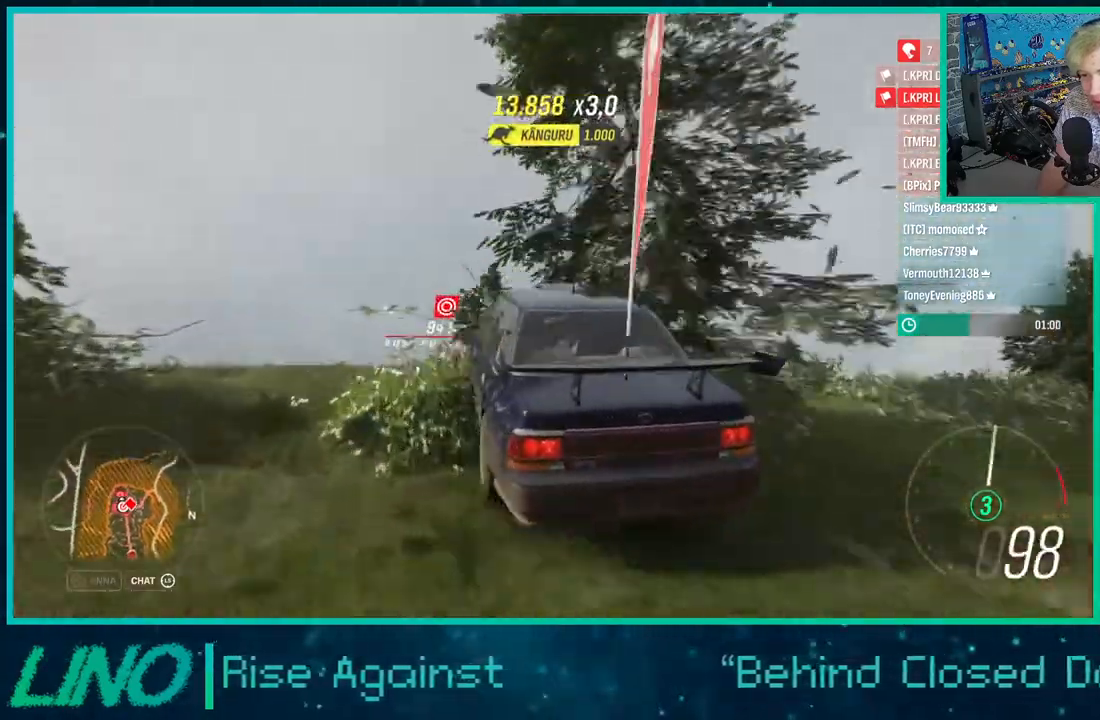
{"buttons": ["L2"], "left_stick": "down-left", "right_stick": "up", "events": [[183, "L2", "down"]]}
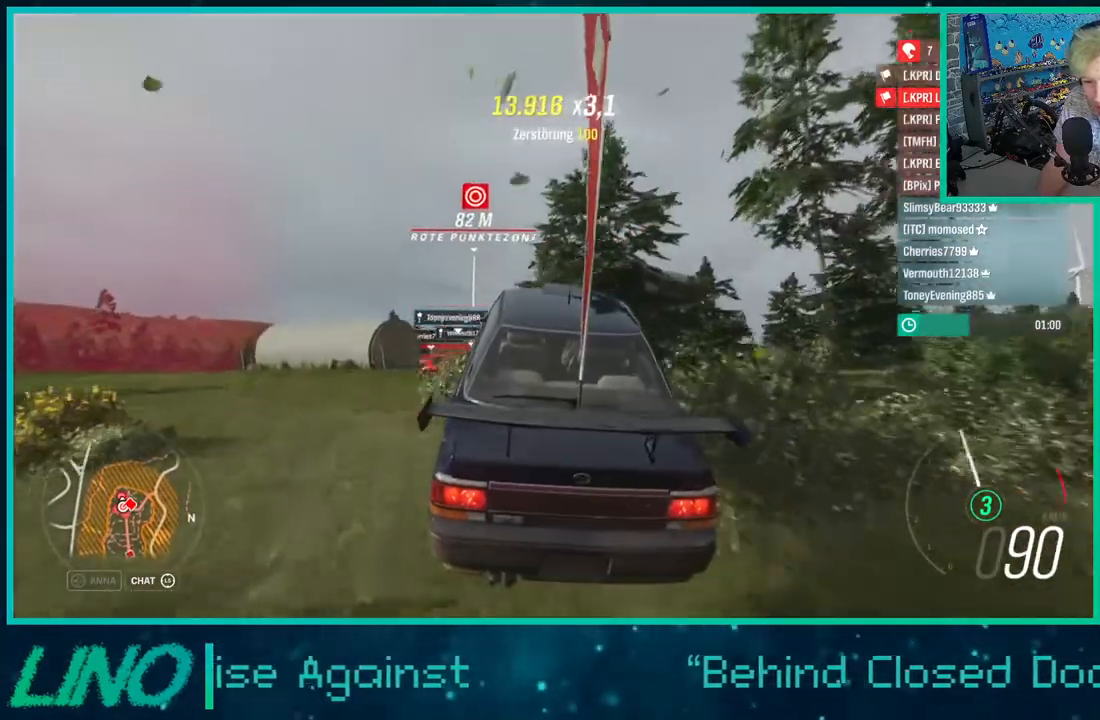
{"buttons": ["R2"], "left_stick": "down-left", "right_stick": "center", "events": [[183, "right_stick", "center"], [233, "L2", "up"], [267, "R2", "down"], [300, "X", "down"], [367, "X", "up"]]}